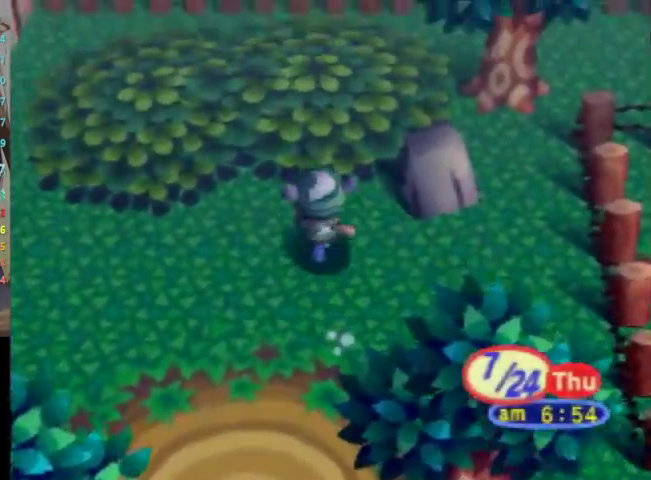
Gameplay with a controller (Nintendo layout); each line is a JSON object with the inputs held at the frame after it. "events" lists button and stick changes between this image and that frame as [ms after this image, input, new state], when the widget could be followed in between. Not read: L3 R3 START.
{"buttons": ["L1"], "left_stick": "up-right", "right_stick": "center", "events": [[33, "left_stick", "center"], [100, "L1", "up"], [167, "L1", "down"], [167, "left_stick", "up-right"]]}
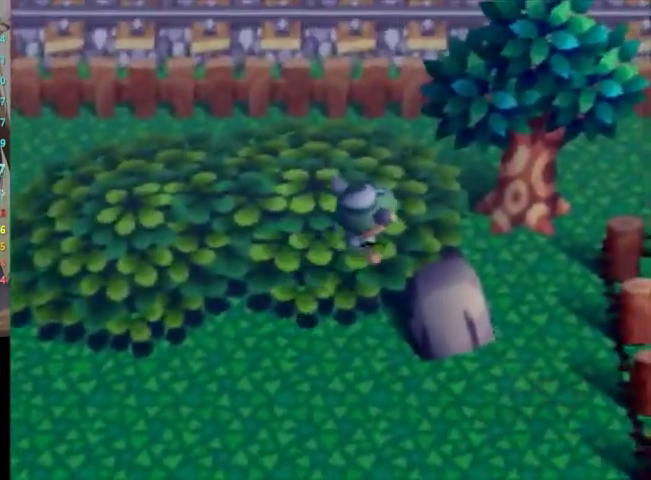
{"buttons": ["A", "L1"], "left_stick": "right", "right_stick": "center", "events": [[67, "left_stick", "right"], [167, "A", "down"], [233, "A", "up"], [333, "A", "down"], [400, "A", "up"], [467, "A", "down"]]}
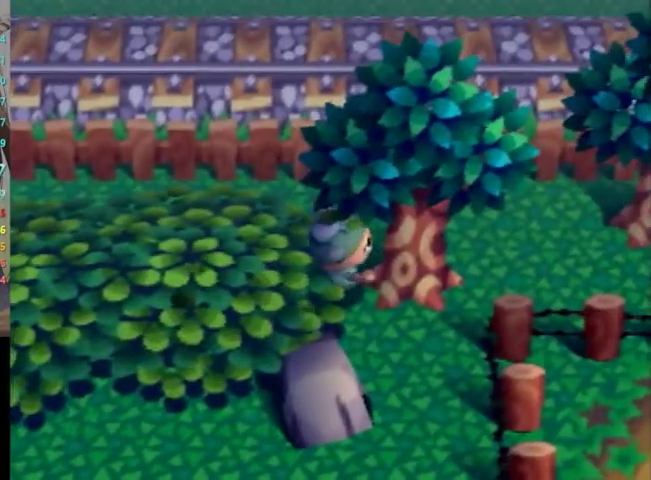
{"buttons": ["L1"], "left_stick": "up-left", "right_stick": "center", "events": [[33, "left_stick", "center"], [67, "A", "up"], [133, "A", "down"], [233, "A", "up"], [500, "left_stick", "up-left"]]}
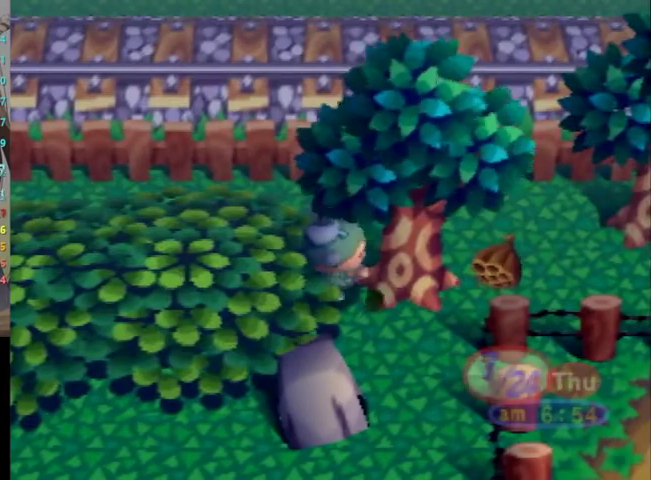
{"buttons": ["L1"], "left_stick": "left", "right_stick": "center", "events": [[167, "left_stick", "left"]]}
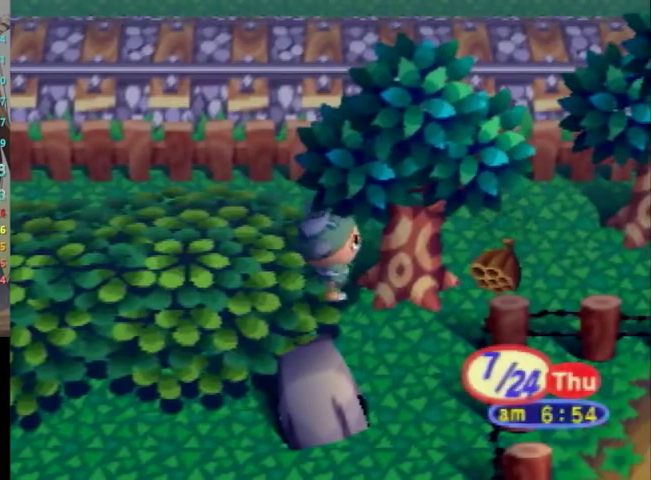
{"buttons": ["L1"], "left_stick": "left", "right_stick": "center", "events": []}
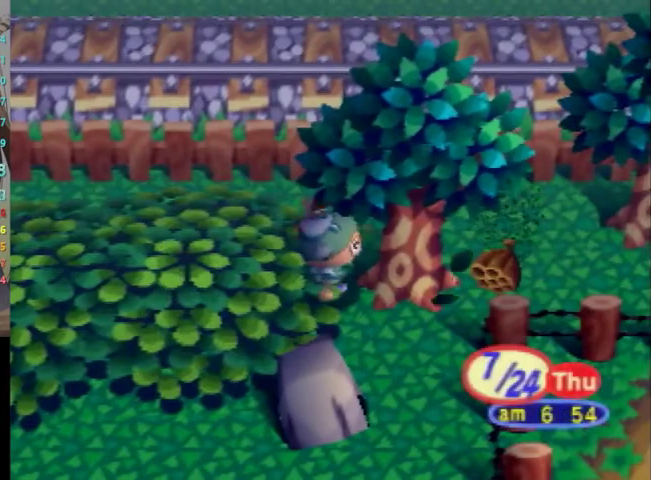
{"buttons": ["L1"], "left_stick": "left", "right_stick": "center", "events": []}
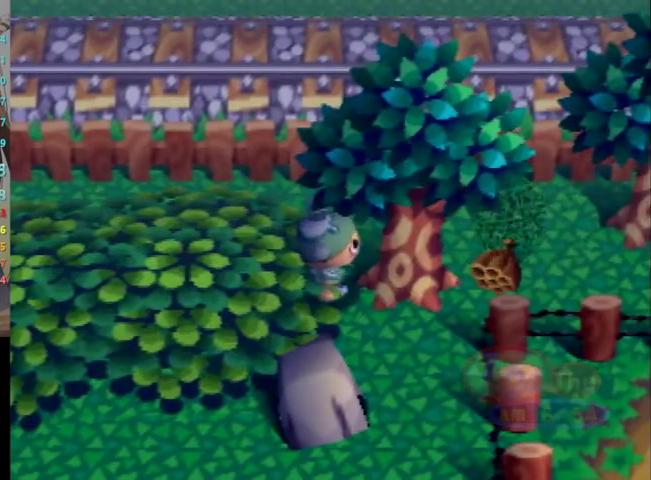
{"buttons": ["L1"], "left_stick": "down-left", "right_stick": "center", "events": [[267, "left_stick", "down-left"]]}
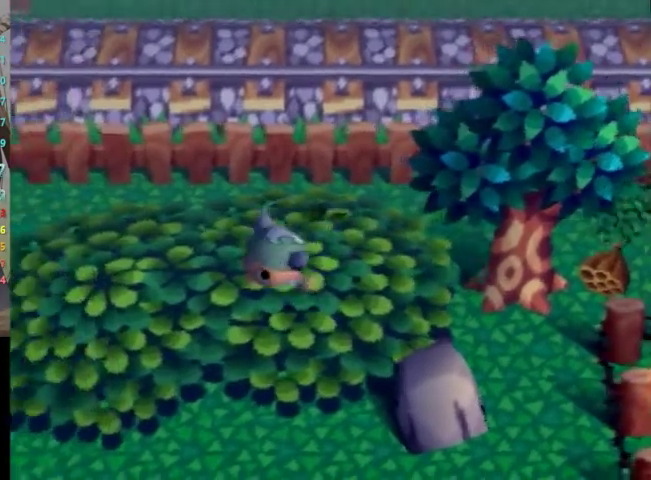
{"buttons": ["L1"], "left_stick": "down-left", "right_stick": "center", "events": []}
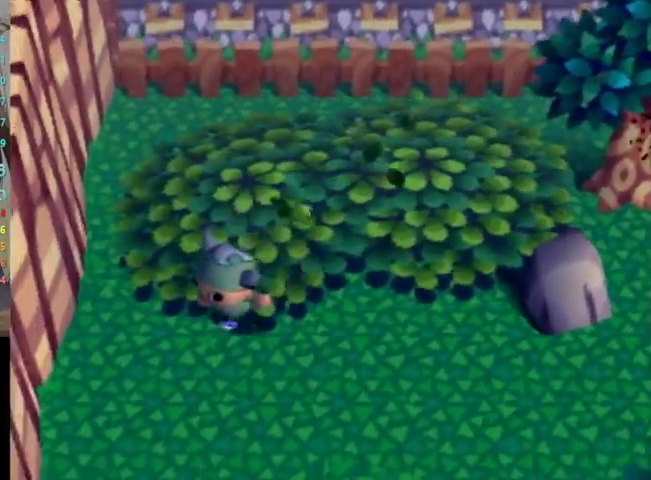
{"buttons": ["L1"], "left_stick": "down", "right_stick": "center", "events": [[67, "left_stick", "down"]]}
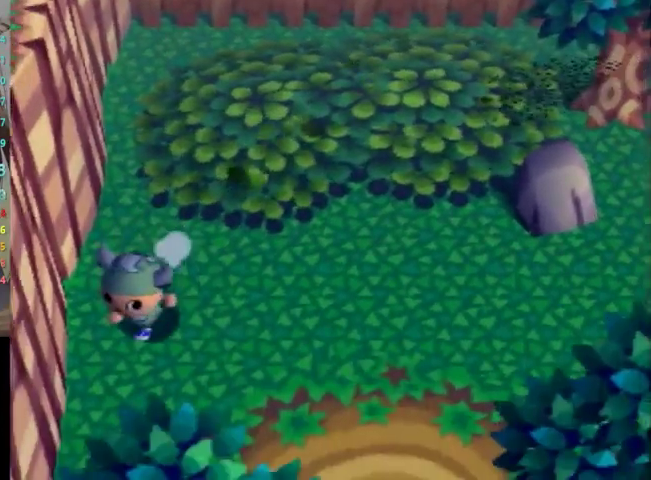
{"buttons": [], "left_stick": "center", "right_stick": "center", "events": [[33, "L1", "up"], [33, "left_stick", "center"]]}
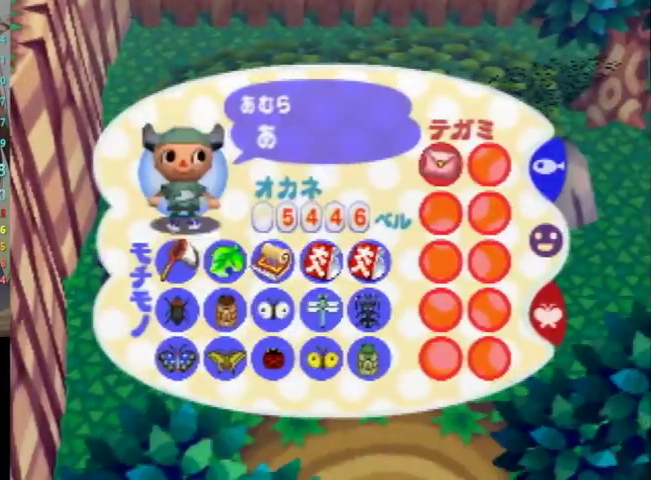
{"buttons": [], "left_stick": "up", "right_stick": "center", "events": [[67, "L1", "down"], [233, "L1", "up"], [500, "left_stick", "up"]]}
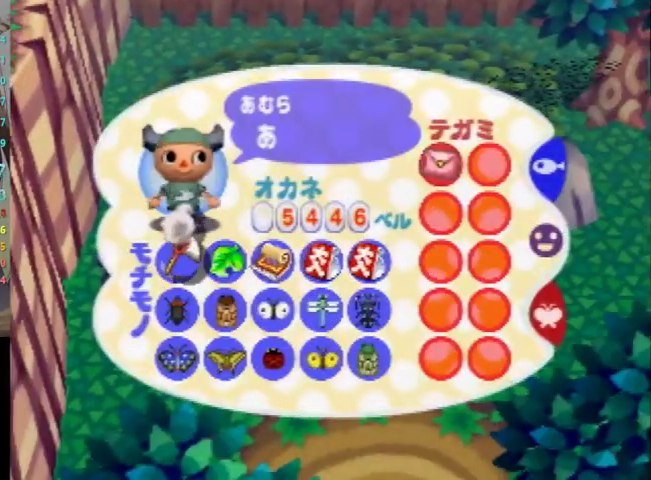
{"buttons": [], "left_stick": "center", "right_stick": "center", "events": [[200, "left_stick", "center"], [300, "L1", "down"], [467, "L1", "up"]]}
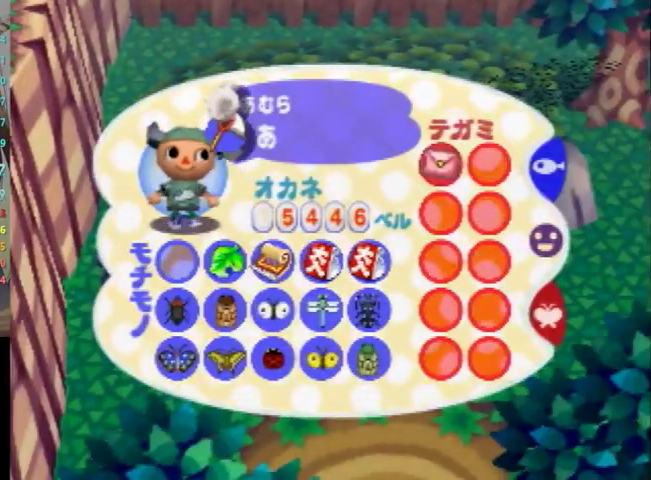
{"buttons": [], "left_stick": "center", "right_stick": "center", "events": []}
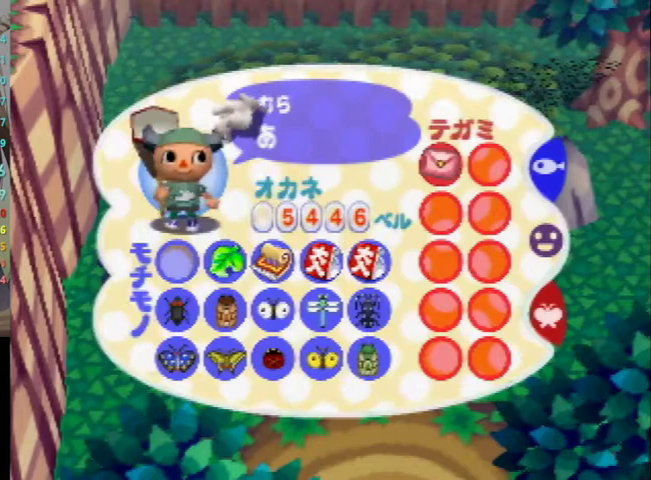
{"buttons": [], "left_stick": "up-right", "right_stick": "center", "events": [[333, "left_stick", "up-right"]]}
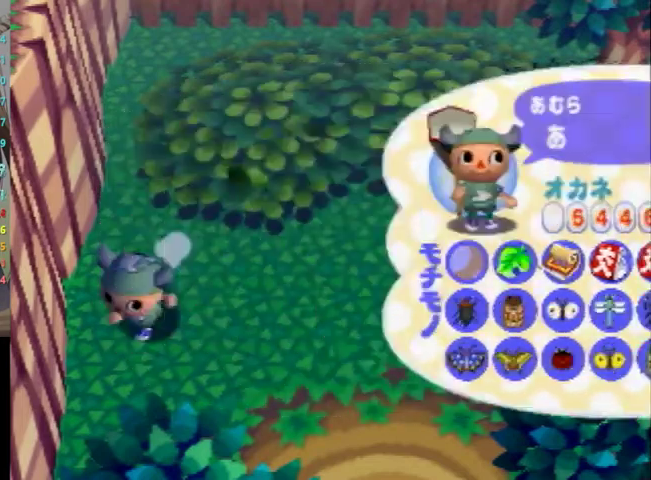
{"buttons": ["A"], "left_stick": "up", "right_stick": "center", "events": [[333, "A", "down"], [367, "A", "up"], [400, "A", "down"], [400, "left_stick", "up"]]}
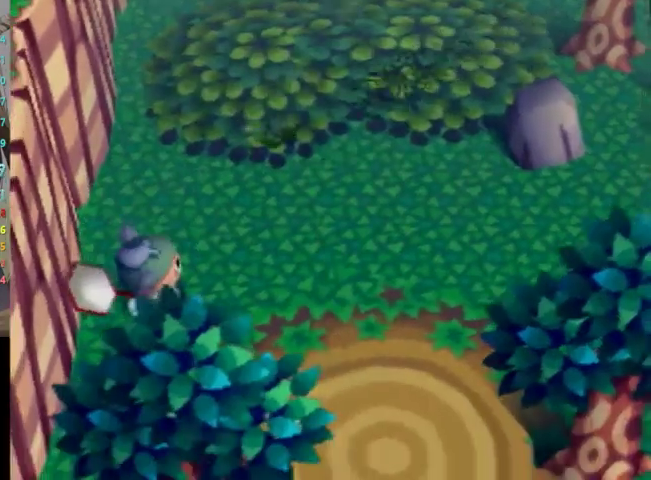
{"buttons": [], "left_stick": "up-right", "right_stick": "center", "events": [[33, "A", "up"], [100, "A", "down"], [133, "A", "up"], [167, "A", "down"], [233, "A", "up"], [267, "A", "down"], [300, "A", "up"], [333, "A", "down"], [333, "left_stick", "up-right"], [400, "A", "up"], [433, "A", "down"], [500, "A", "up"]]}
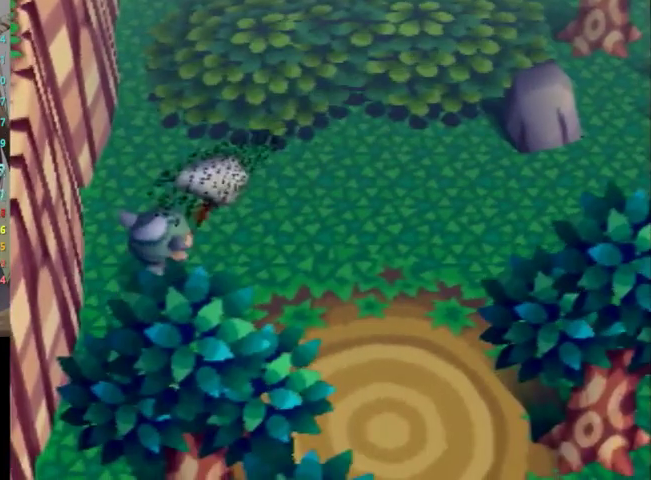
{"buttons": ["A", "B"], "left_stick": "center", "right_stick": "center", "events": [[33, "A", "down"], [67, "A", "up"], [167, "left_stick", "up"], [267, "A", "down"], [267, "B", "down"], [267, "left_stick", "center"], [367, "A", "up"], [367, "B", "up"], [467, "A", "down"], [467, "B", "down"]]}
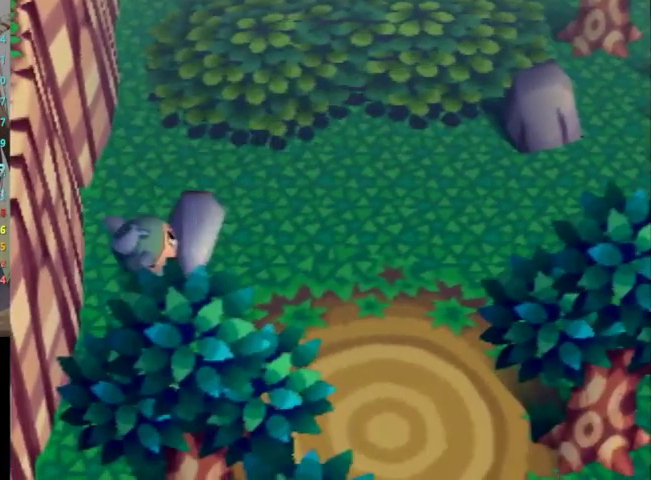
{"buttons": [], "left_stick": "center", "right_stick": "center", "events": [[33, "A", "up"], [33, "B", "up"], [100, "A", "down"], [133, "B", "down"], [200, "A", "up"], [200, "B", "up"], [267, "B", "down"], [300, "A", "down"], [300, "B", "up"], [333, "A", "up"], [400, "A", "down"], [433, "B", "down"], [467, "B", "up"], [500, "A", "up"]]}
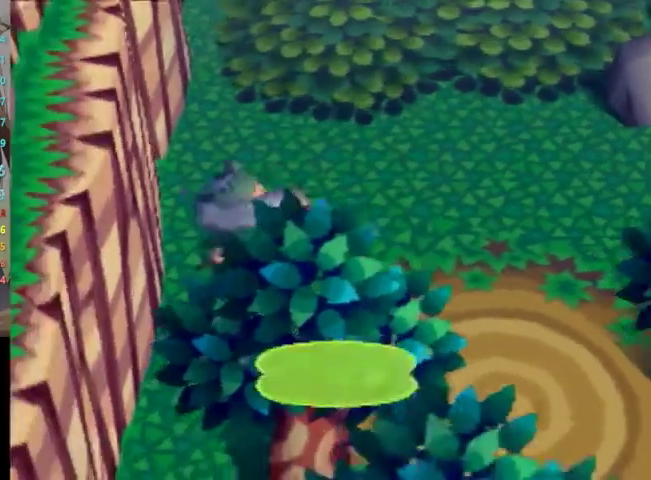
{"buttons": ["A"], "left_stick": "center", "right_stick": "center", "events": [[33, "A", "down"], [67, "B", "down"], [133, "B", "up"], [167, "A", "up"], [233, "A", "down"], [233, "B", "down"], [267, "B", "up"], [300, "A", "up"], [333, "A", "down"], [367, "B", "down"], [400, "B", "up"], [433, "A", "up"], [500, "A", "down"]]}
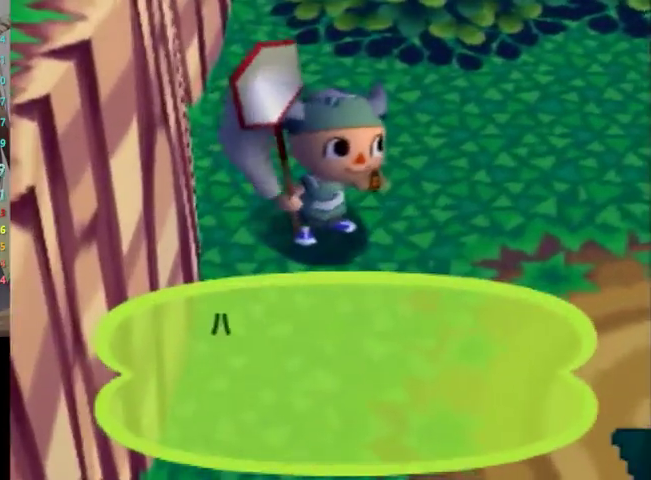
{"buttons": ["A", "B"], "left_stick": "center", "right_stick": "center", "events": [[33, "B", "down"], [100, "A", "up"], [100, "B", "up"], [200, "A", "down"], [200, "B", "down"], [233, "B", "up"], [300, "A", "up"], [333, "A", "down"], [333, "B", "down"], [400, "B", "up"], [433, "A", "up"], [500, "A", "down"], [500, "B", "down"]]}
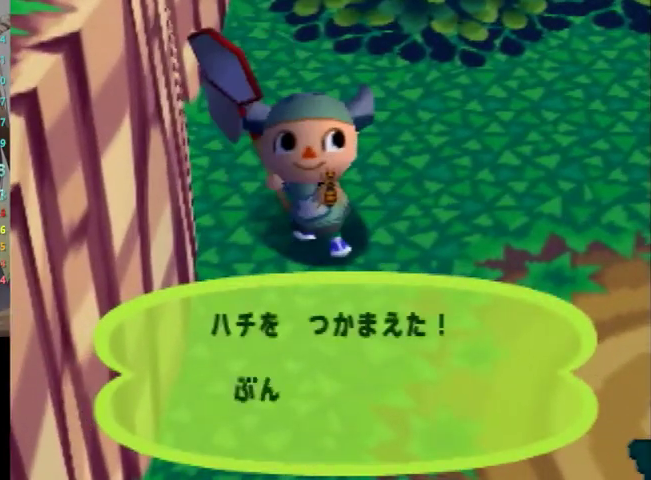
{"buttons": ["A", "B"], "left_stick": "center", "right_stick": "center", "events": [[67, "B", "up"], [100, "A", "up"], [167, "A", "down"], [267, "A", "up"], [300, "A", "down"], [333, "B", "down"], [400, "B", "up"], [433, "A", "up"], [467, "A", "down"], [500, "B", "down"]]}
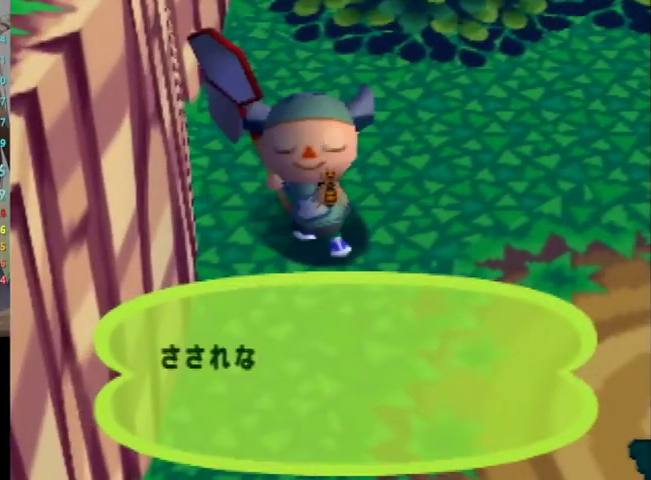
{"buttons": ["A", "B"], "left_stick": "center", "right_stick": "center", "events": [[67, "B", "up"], [100, "A", "up"], [133, "A", "down"], [167, "B", "down"], [233, "B", "up"], [267, "A", "up"], [300, "A", "down"], [333, "B", "down"], [367, "B", "up"], [400, "A", "up"], [467, "A", "down"], [500, "B", "down"]]}
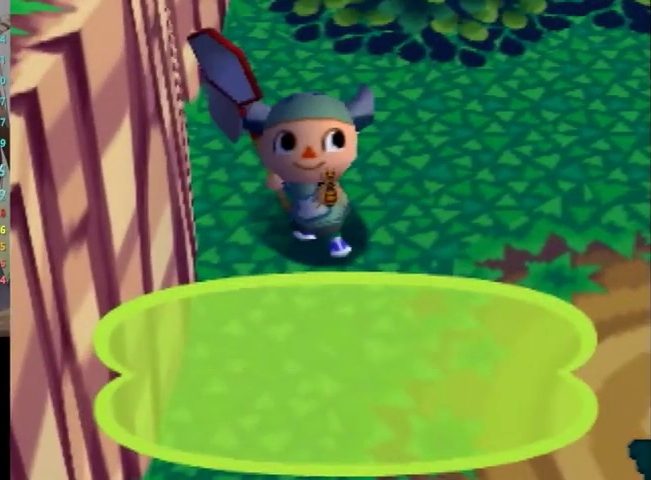
{"buttons": ["L1"], "left_stick": "down-right", "right_stick": "center", "events": [[67, "B", "up"], [100, "A", "up"], [167, "B", "down"], [233, "B", "up"], [300, "B", "down"], [333, "L1", "down"], [367, "B", "up"], [367, "left_stick", "down-right"]]}
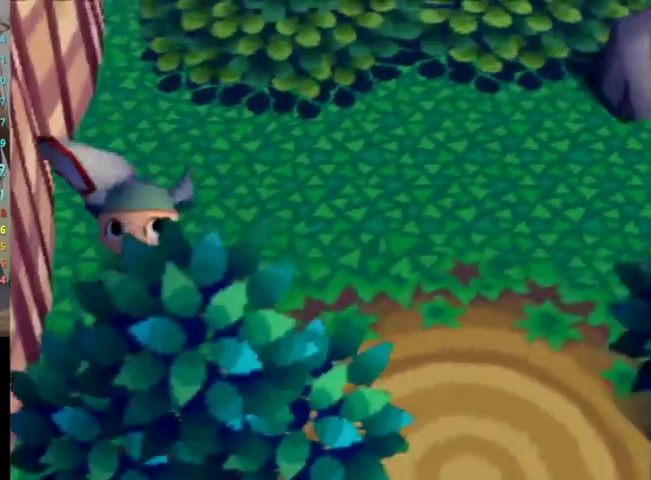
{"buttons": ["L1"], "left_stick": "down-right", "right_stick": "center", "events": []}
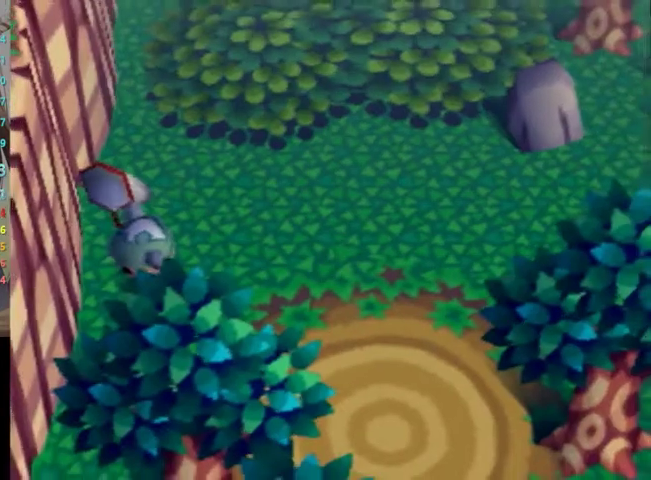
{"buttons": ["L1"], "left_stick": "down-right", "right_stick": "center", "events": []}
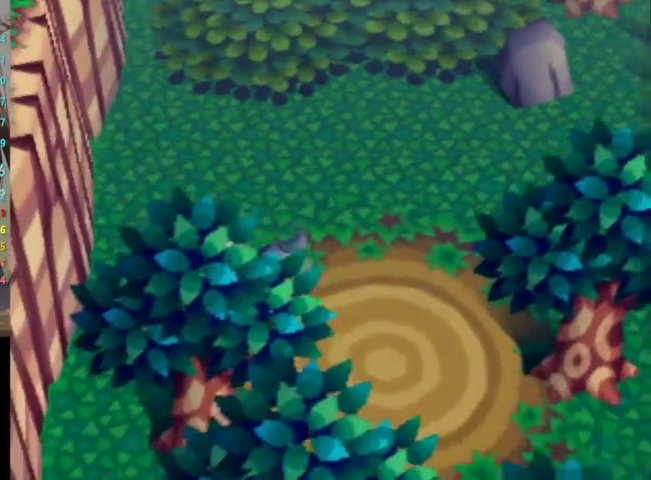
{"buttons": ["L1"], "left_stick": "down", "right_stick": "center", "events": [[67, "left_stick", "down"]]}
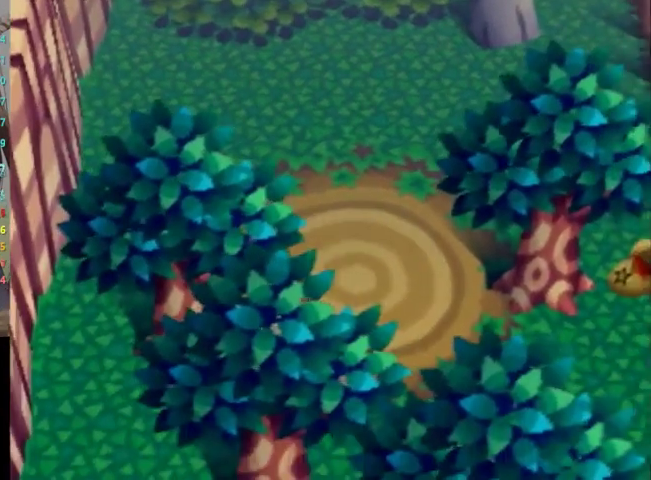
{"buttons": ["L1"], "left_stick": "down", "right_stick": "center", "events": [[133, "left_stick", "down-right"], [433, "left_stick", "down"]]}
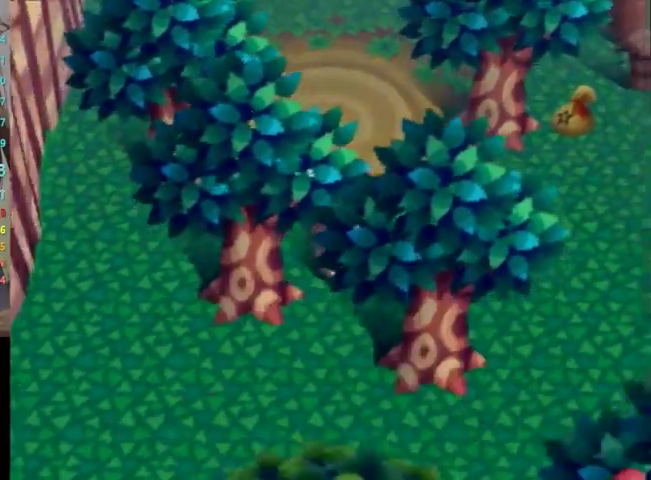
{"buttons": ["L1"], "left_stick": "right", "right_stick": "center", "events": [[100, "left_stick", "down-right"], [267, "left_stick", "right"]]}
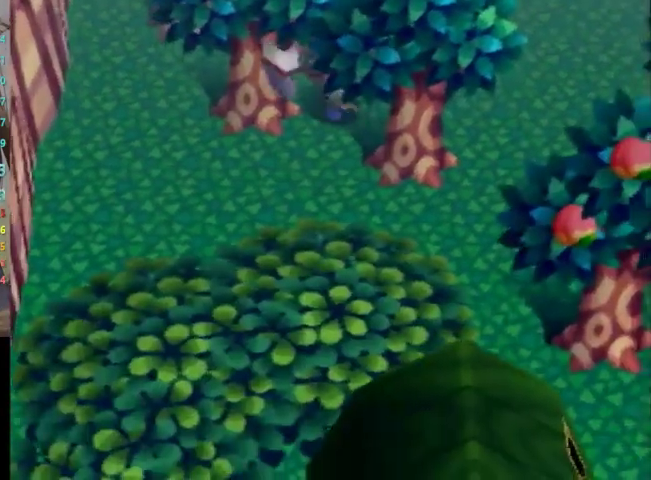
{"buttons": ["L1"], "left_stick": "down-right", "right_stick": "center", "events": [[67, "left_stick", "down-right"]]}
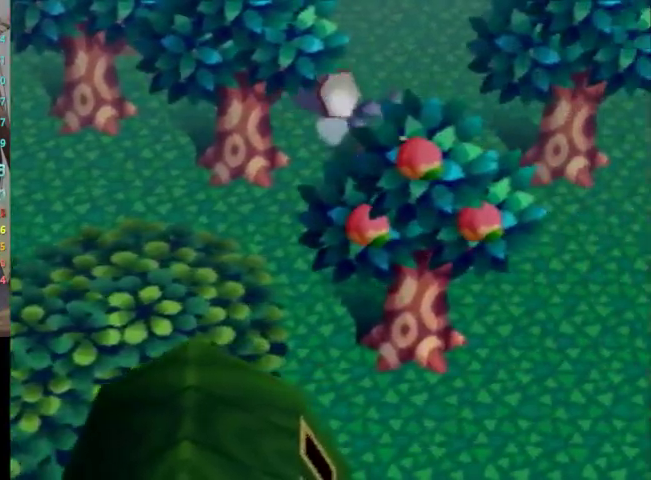
{"buttons": [], "left_stick": "down-right", "right_stick": "center", "events": [[400, "L1", "up"]]}